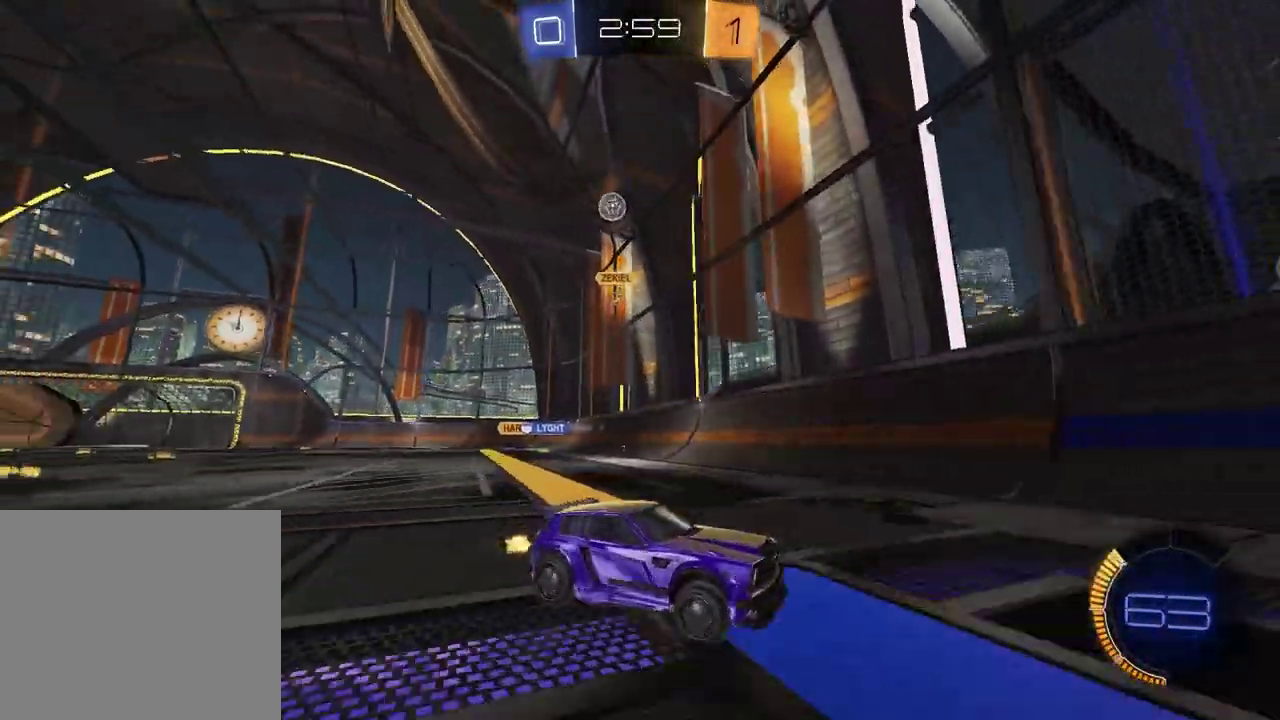
Gameplay with a controller (PlayStation layout); each line is a JSON object with the inputs held at the frame after it. "events" lists button and stick changes between this image and that frame as [ms after this image, input, new state], when the widget could be followed in between. Not read: L1 R1.
{"buttons": ["R2"], "left_stick": "center", "right_stick": "center", "events": [[117, "left_stick", "center"]]}
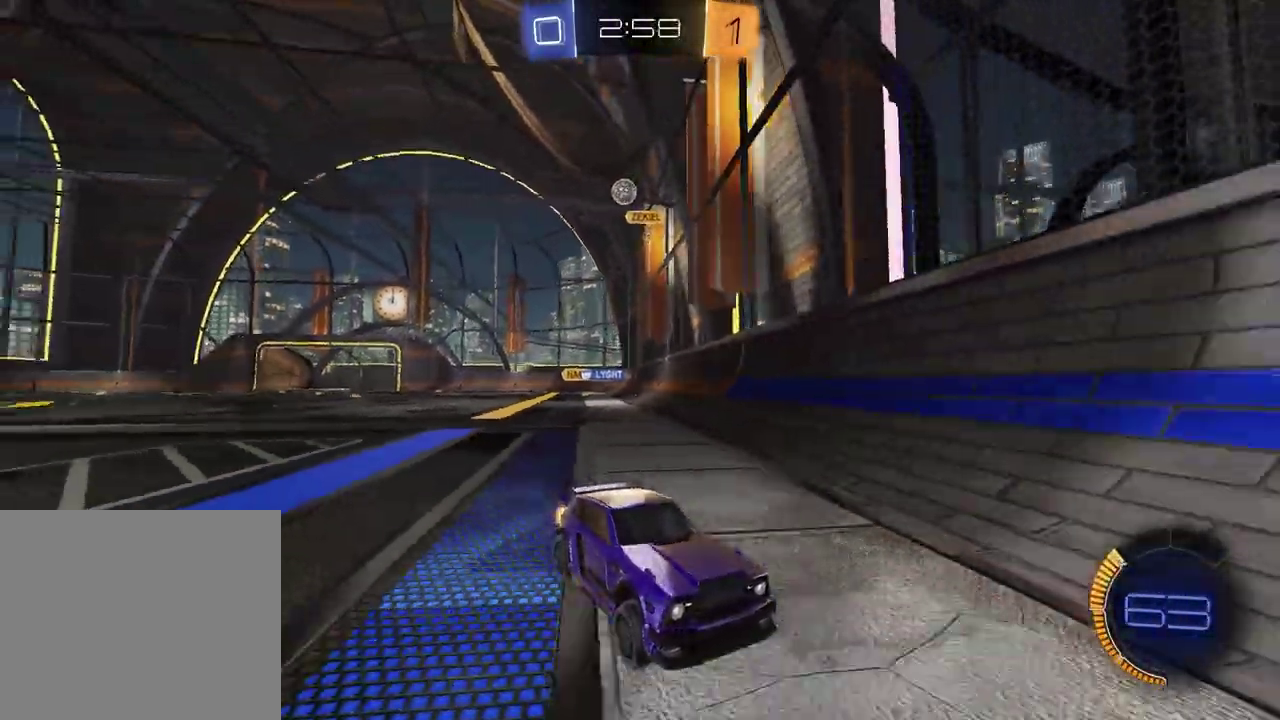
{"buttons": ["R2"], "left_stick": "right", "right_stick": "center", "events": [[33, "left_stick", "right"]]}
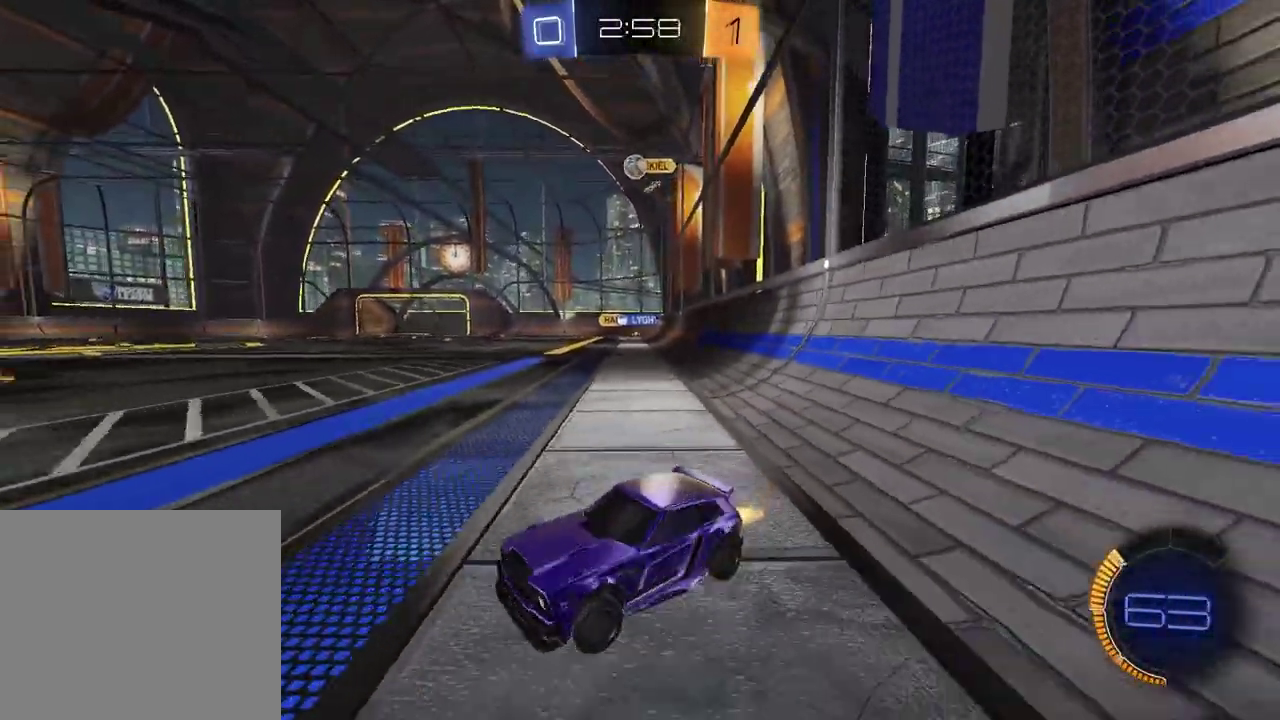
{"buttons": [], "left_stick": "down-left", "right_stick": "center", "events": [[67, "left_stick", "center"], [183, "left_stick", "down-left"], [233, "R2", "up"]]}
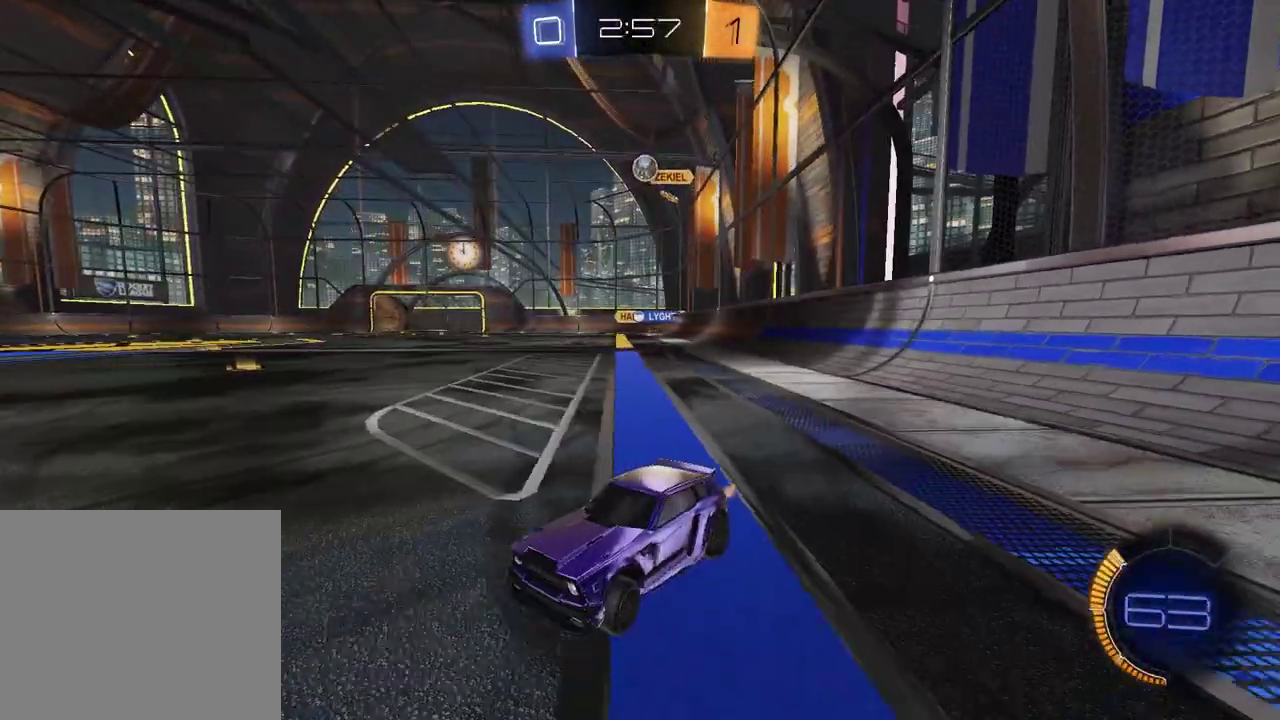
{"buttons": [], "left_stick": "right", "right_stick": "center", "events": [[17, "left_stick", "center"], [83, "left_stick", "right"], [200, "R2", "down"], [367, "R2", "up"]]}
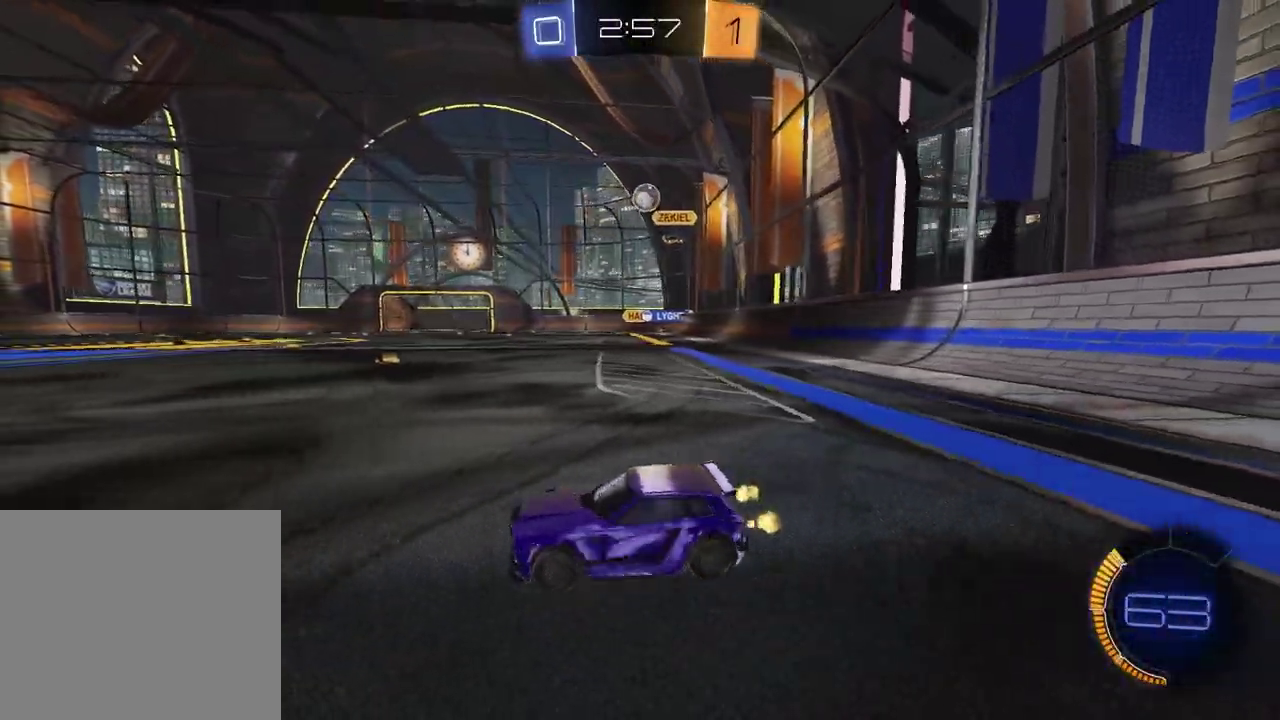
{"buttons": [], "left_stick": "left", "right_stick": "center", "events": [[50, "R2", "down"], [217, "R2", "up"], [300, "L2", "down"], [333, "left_stick", "left"], [433, "L2", "up"]]}
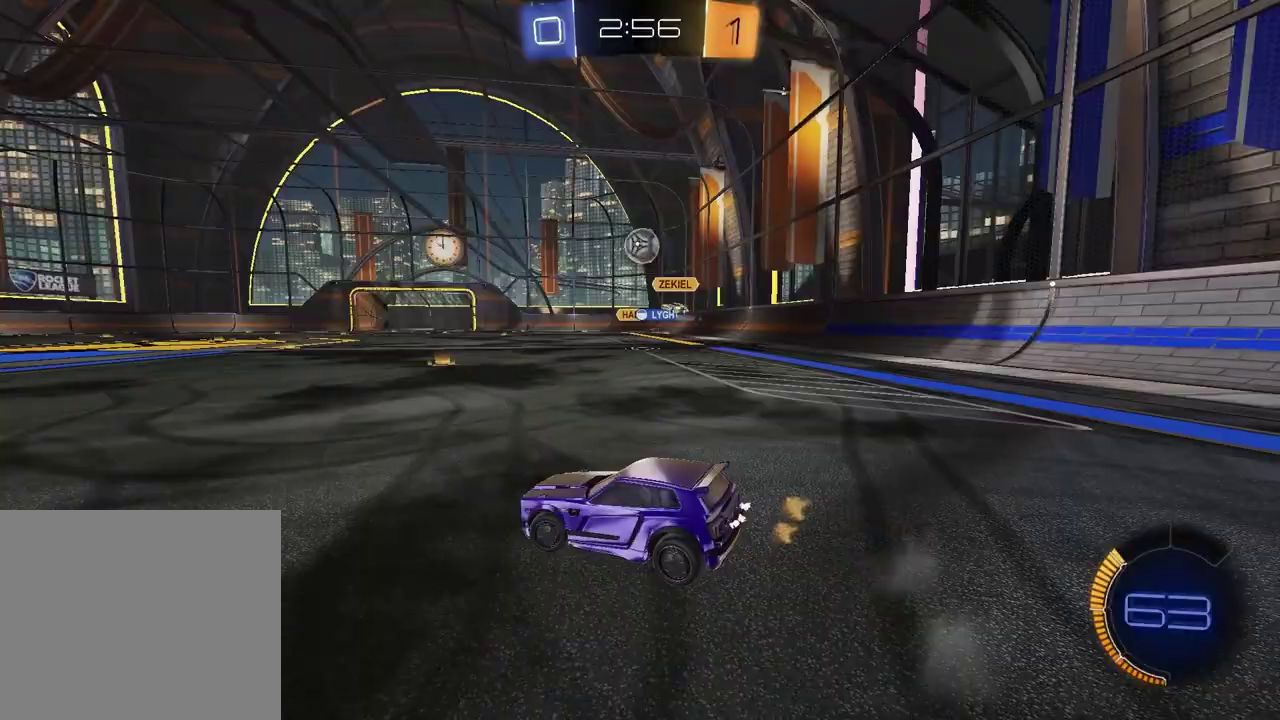
{"buttons": ["R2"], "left_stick": "center", "right_stick": "center", "events": [[17, "left_stick", "center"], [133, "R2", "down"], [200, "left_stick", "down-left"], [250, "left_stick", "left"], [333, "left_stick", "center"]]}
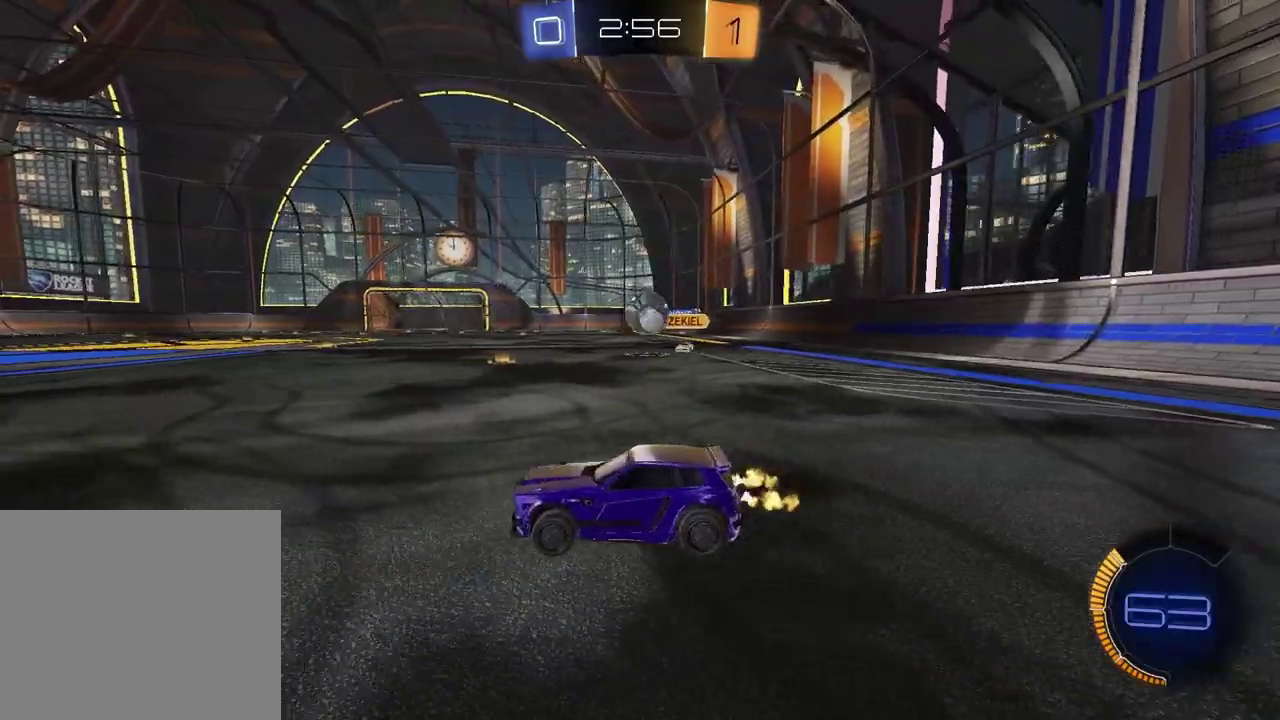
{"buttons": ["R2"], "left_stick": "center", "right_stick": "center", "events": [[117, "R2", "up"], [200, "L2", "down"], [217, "left_stick", "down-right"], [283, "CROSS", "down"], [283, "left_stick", "down"], [300, "R2", "down"], [333, "L3", "down"], [450, "L3", "up"], [500, "CROSS", "up"], [500, "L2", "up"], [500, "left_stick", "center"]]}
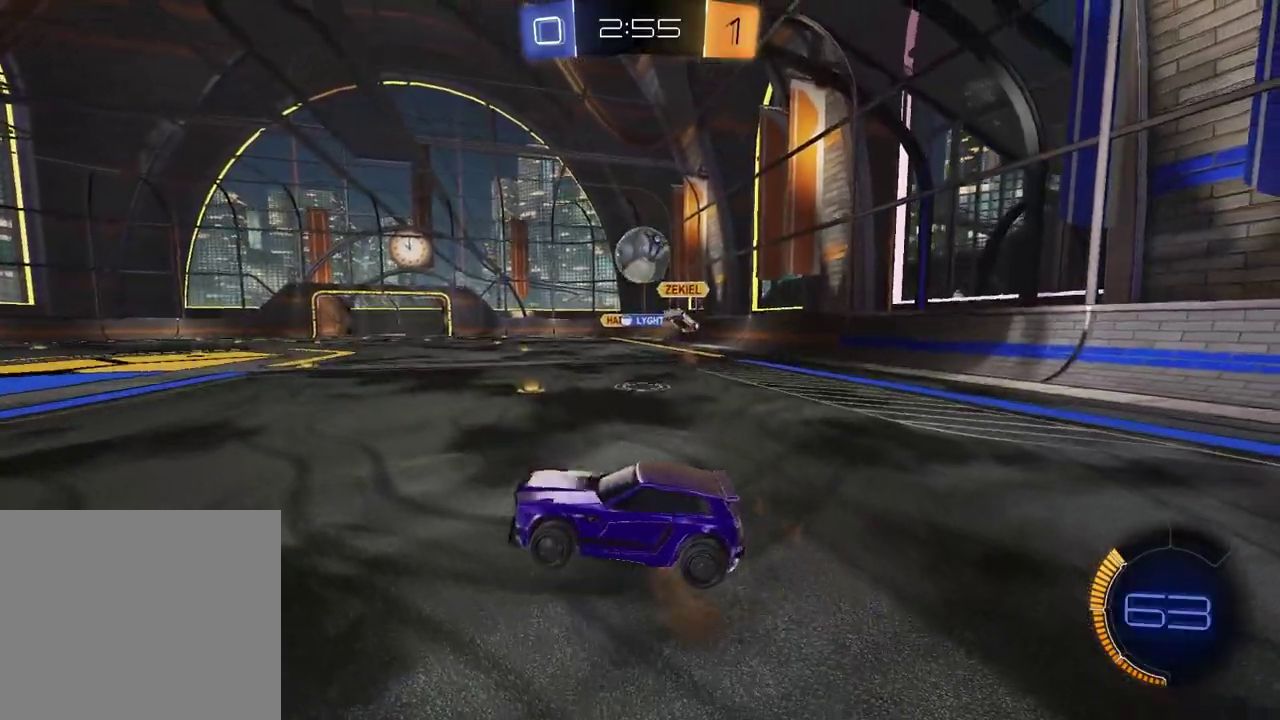
{"buttons": ["R2"], "left_stick": "center", "right_stick": "center", "events": [[33, "CROSS", "down"], [83, "left_stick", "down"], [150, "CROSS", "up"], [167, "SQUARE", "down"], [250, "left_stick", "left"], [300, "left_stick", "up"], [467, "SQUARE", "up"], [467, "left_stick", "center"]]}
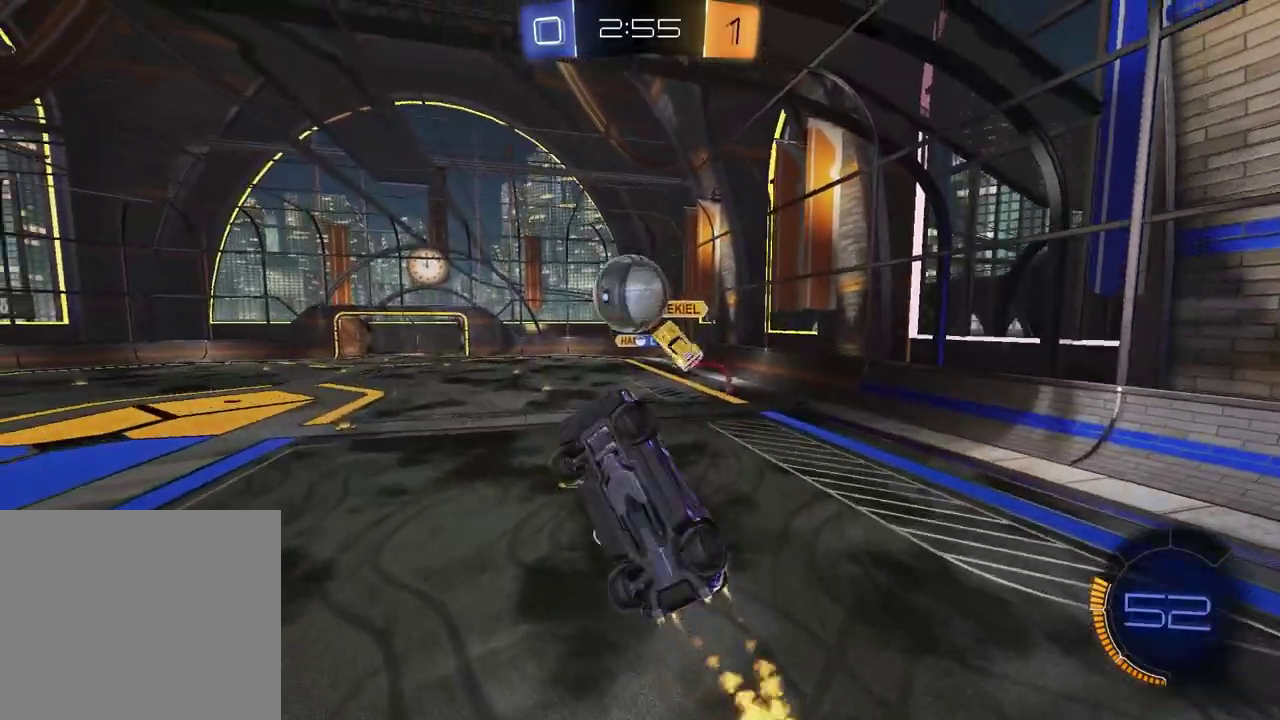
{"buttons": ["R2"], "left_stick": "down", "right_stick": "center", "events": [[83, "left_stick", "right"], [167, "left_stick", "up-left"], [317, "left_stick", "down-right"], [383, "left_stick", "center"], [500, "left_stick", "down"]]}
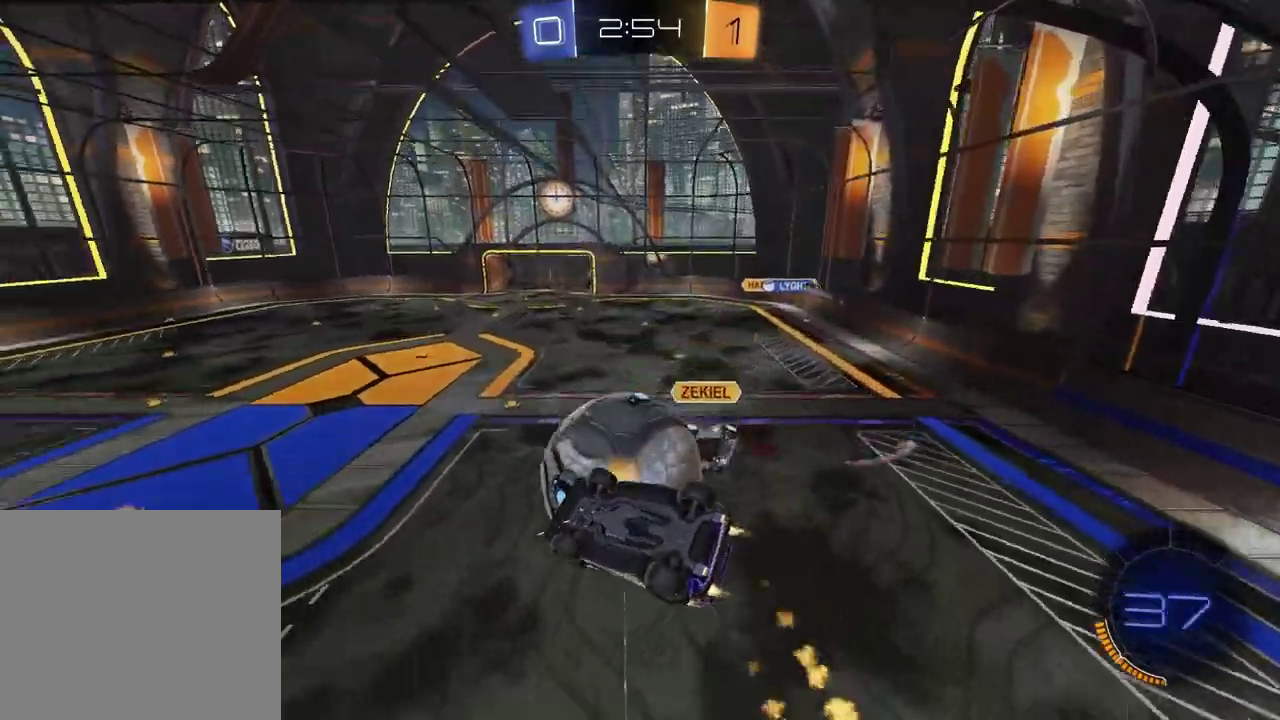
{"buttons": ["SQUARE", "R2"], "left_stick": "center", "right_stick": "center", "events": [[33, "SQUARE", "down"], [117, "left_stick", "down-left"], [217, "left_stick", "left"], [367, "left_stick", "down-right"], [433, "left_stick", "center"]]}
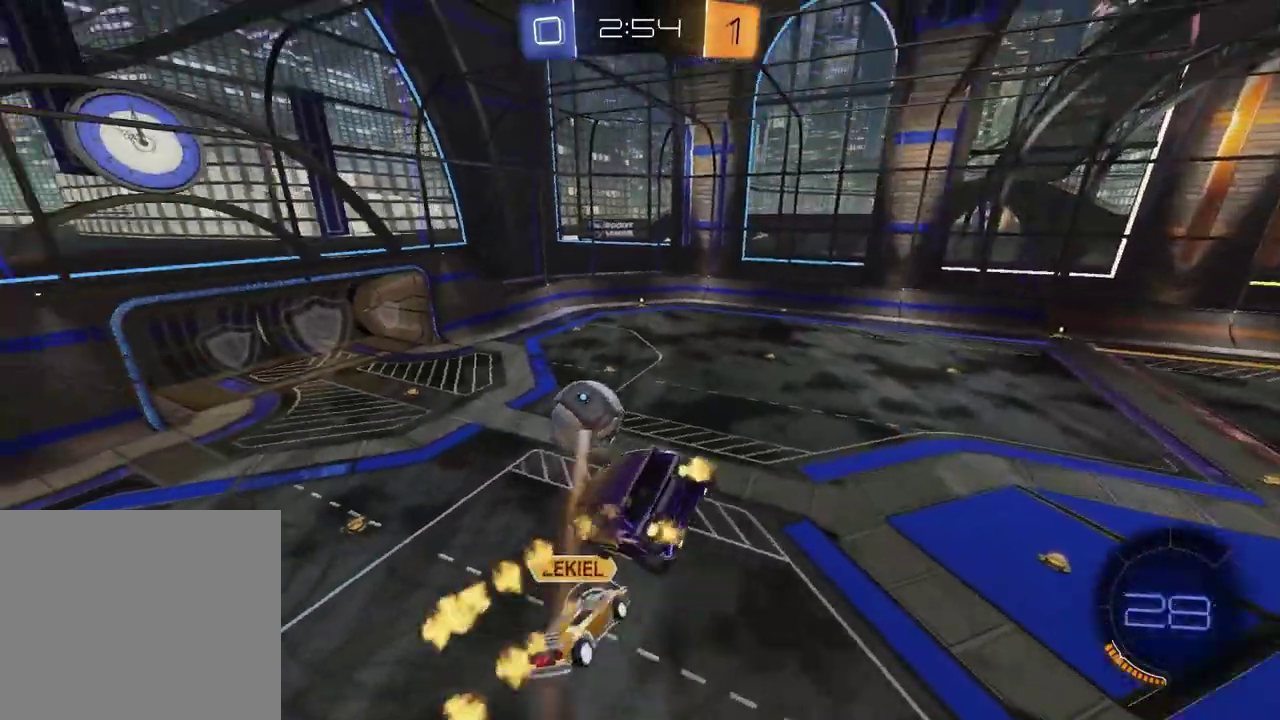
{"buttons": ["R2"], "left_stick": "center", "right_stick": "center", "events": [[67, "SQUARE", "up"], [133, "left_stick", "down-left"], [250, "left_stick", "center"]]}
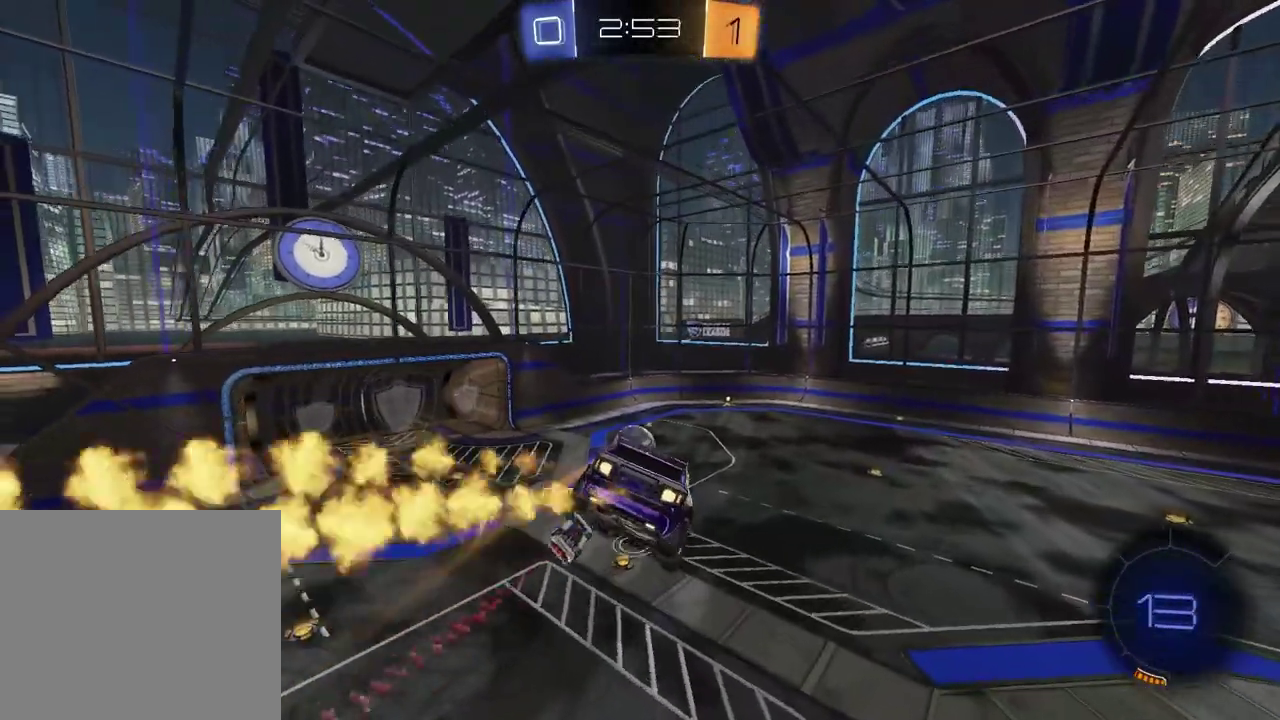
{"buttons": ["R2"], "left_stick": "center", "right_stick": "center", "events": [[183, "left_stick", "down-left"], [283, "left_stick", "center"]]}
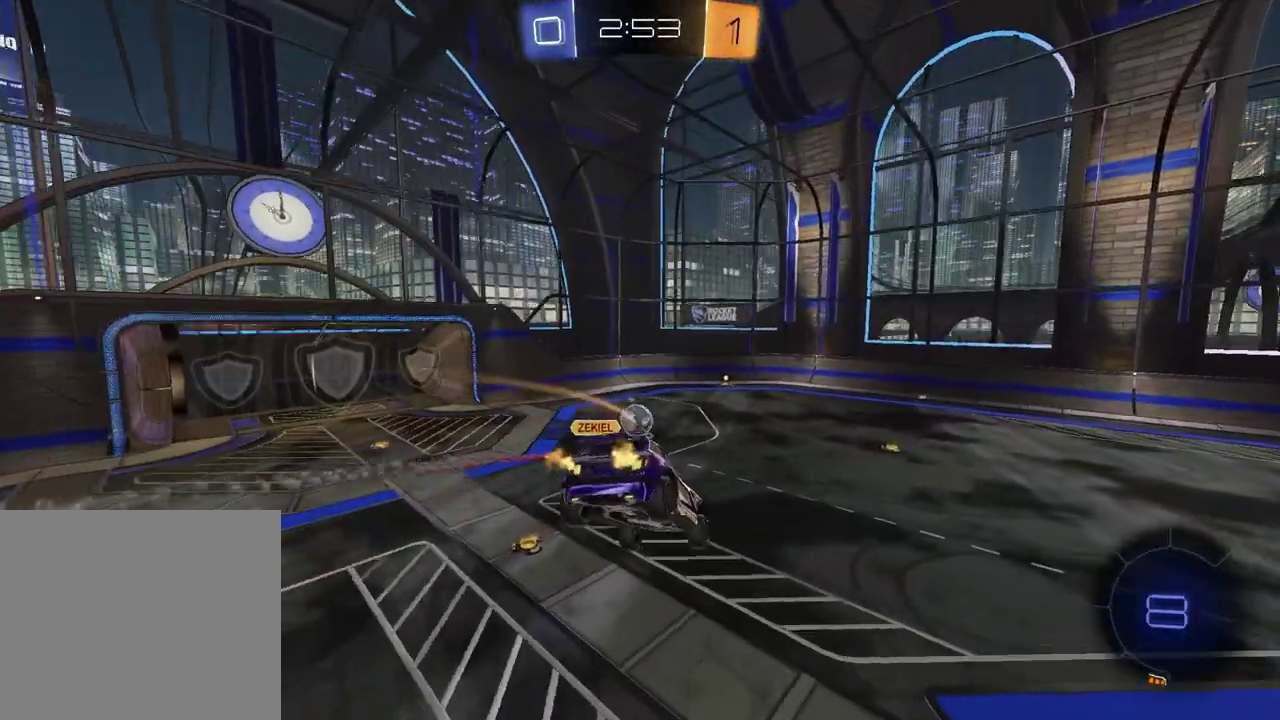
{"buttons": ["R2"], "left_stick": "down-left", "right_stick": "center", "events": [[117, "left_stick", "down"], [300, "left_stick", "down-left"]]}
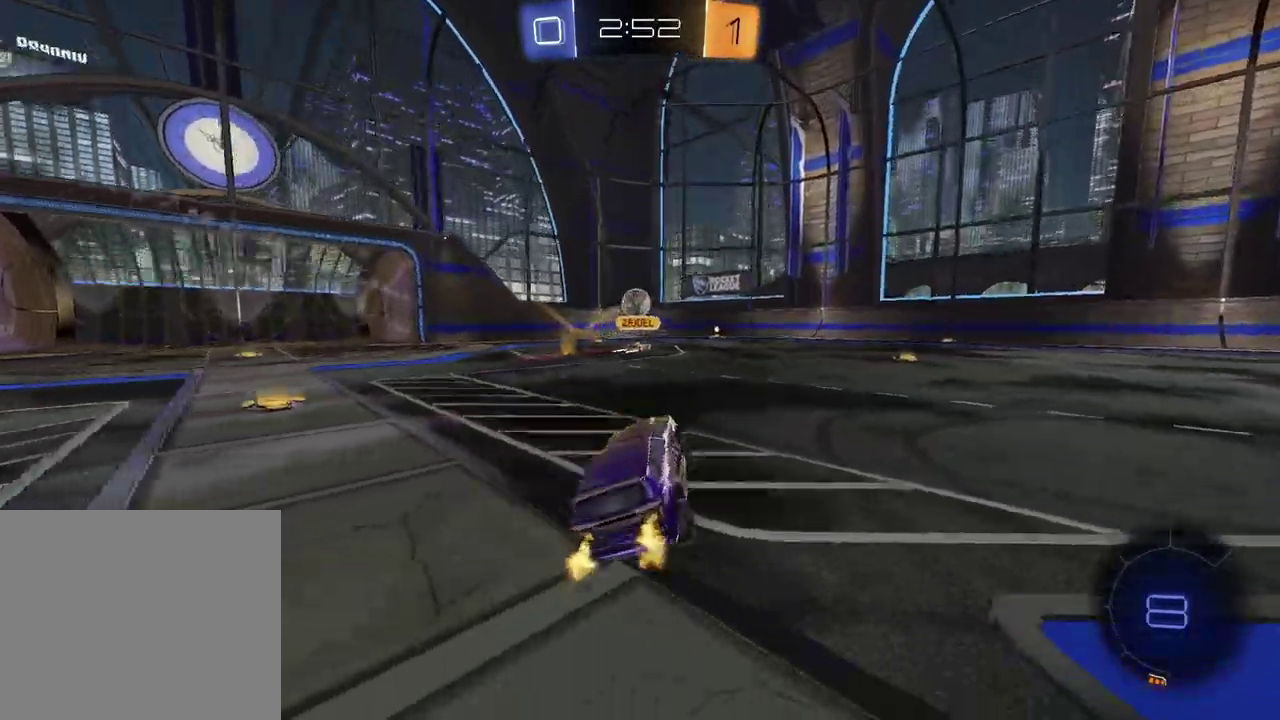
{"buttons": [], "left_stick": "down", "right_stick": "center", "events": [[17, "left_stick", "center"], [83, "left_stick", "up-right"], [117, "CROSS", "down"], [183, "CROSS", "up"], [217, "left_stick", "down-right"], [233, "CROSS", "down"], [317, "left_stick", "down"], [350, "CROSS", "up"], [450, "R2", "up"]]}
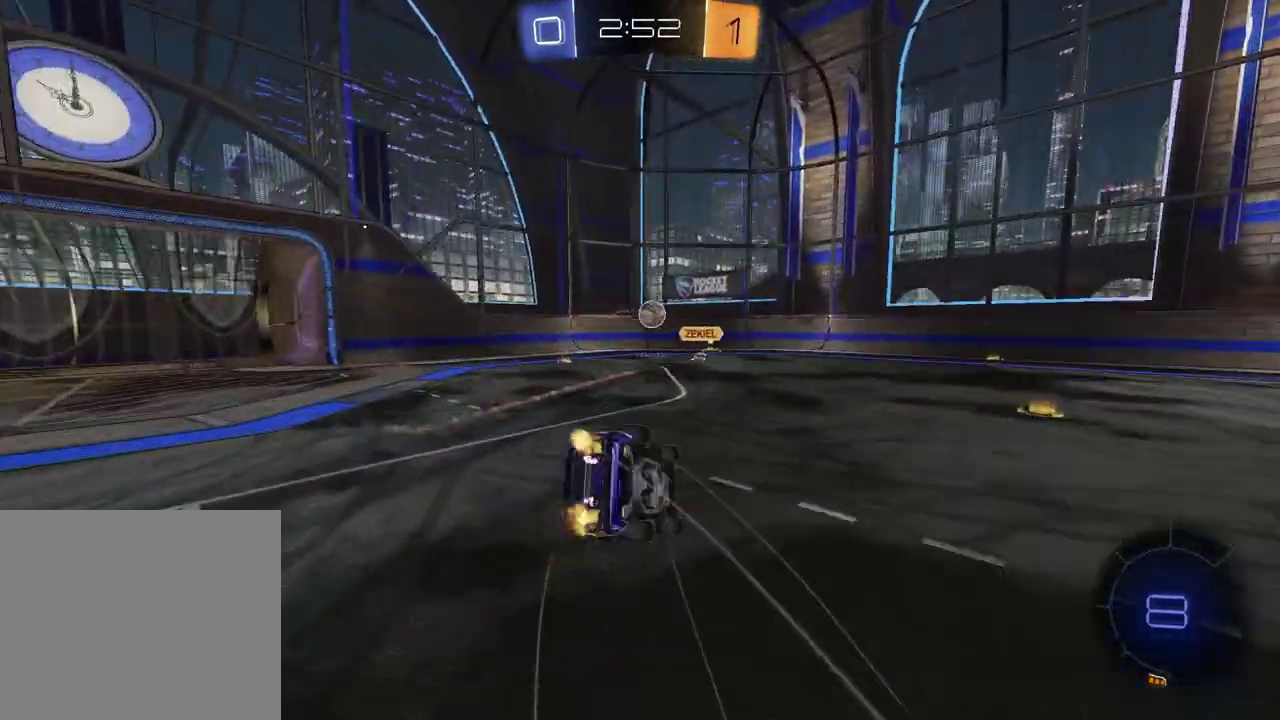
{"buttons": ["R2"], "left_stick": "down-left", "right_stick": "center", "events": [[33, "left_stick", "down-right"], [183, "R2", "down"], [317, "left_stick", "down-left"]]}
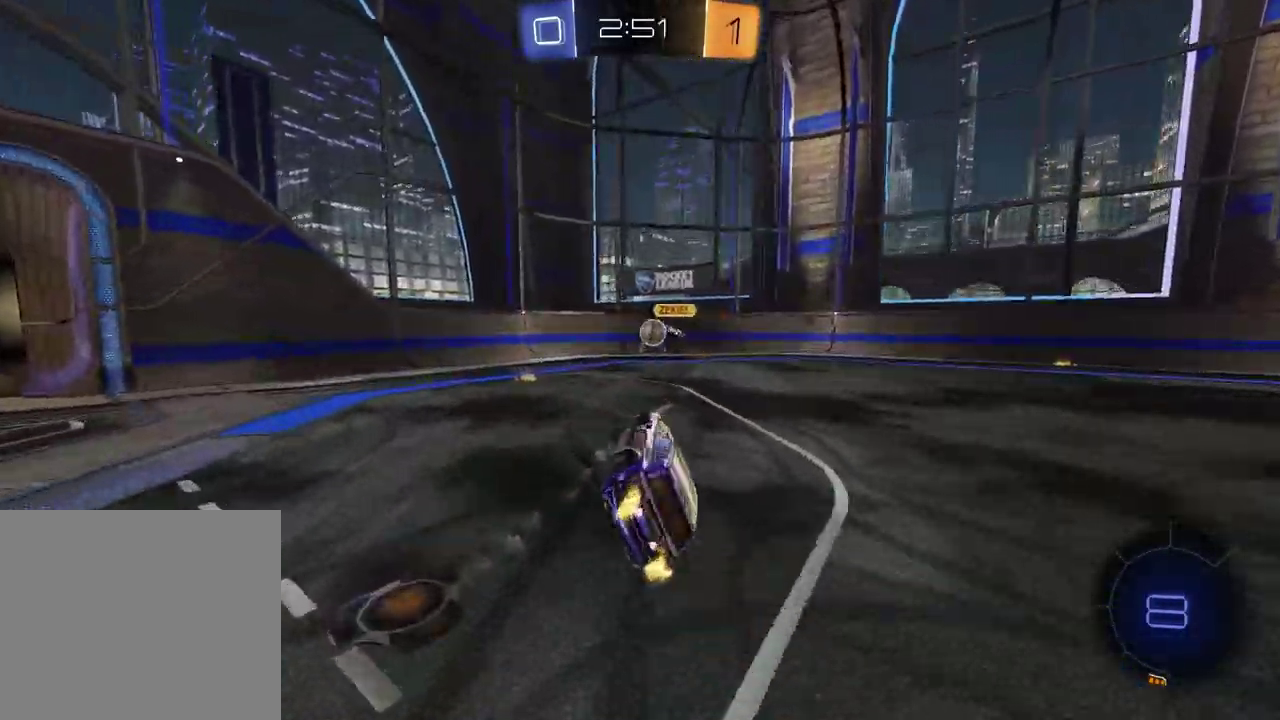
{"buttons": ["R2"], "left_stick": "left", "right_stick": "center", "events": [[83, "left_stick", "center"], [467, "left_stick", "left"]]}
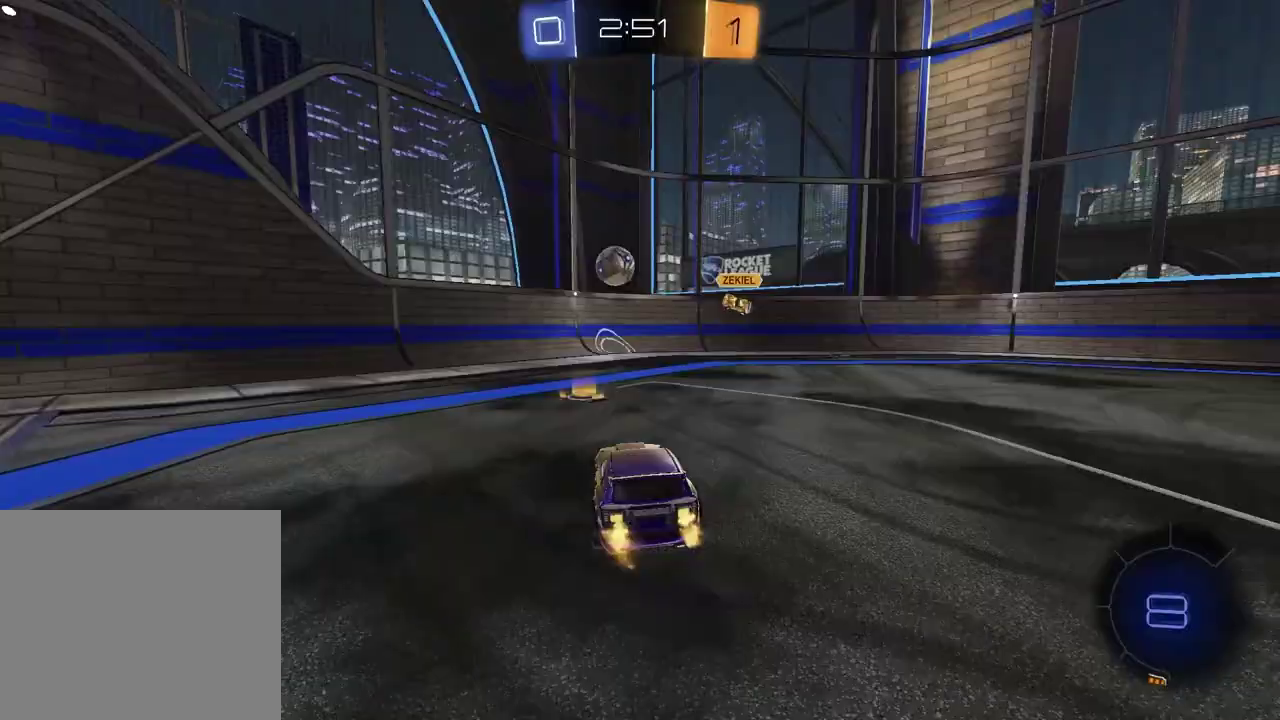
{"buttons": ["R2"], "left_stick": "center", "right_stick": "center", "events": [[367, "left_stick", "center"]]}
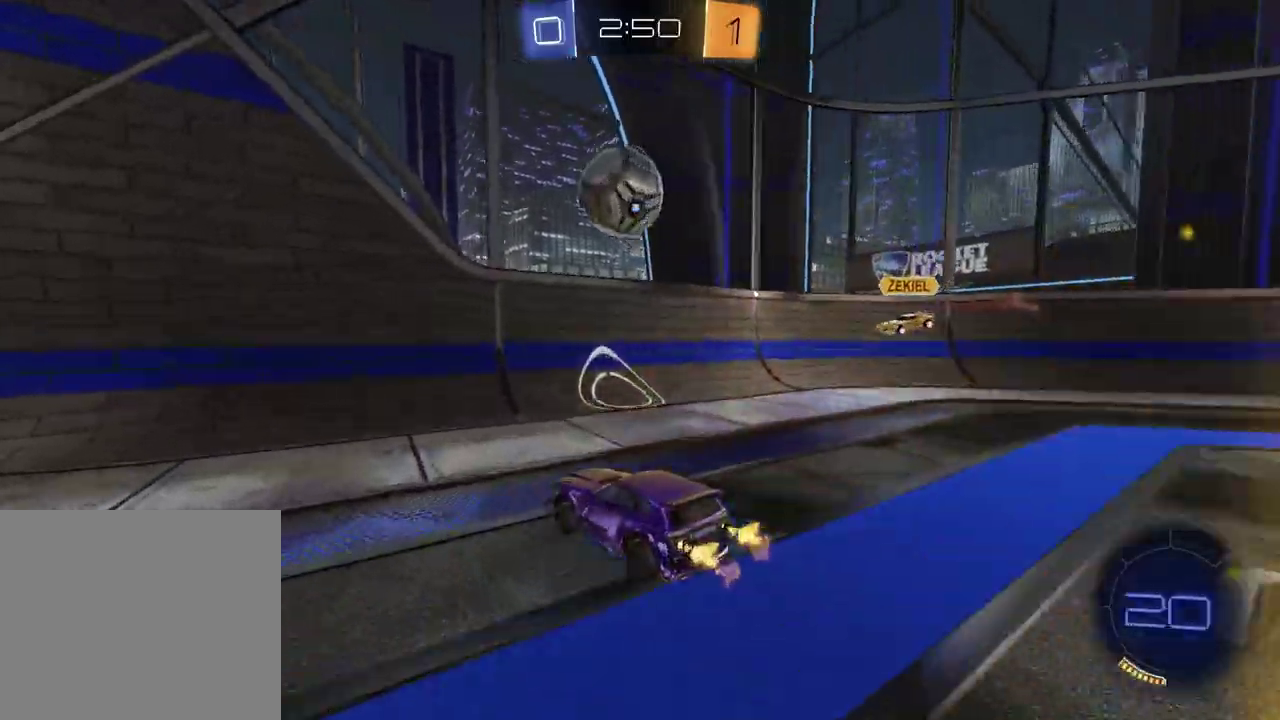
{"buttons": ["R2"], "left_stick": "center", "right_stick": "center", "events": [[100, "TRIANGLE", "down"], [117, "left_stick", "left"], [200, "TRIANGLE", "up"], [383, "left_stick", "center"]]}
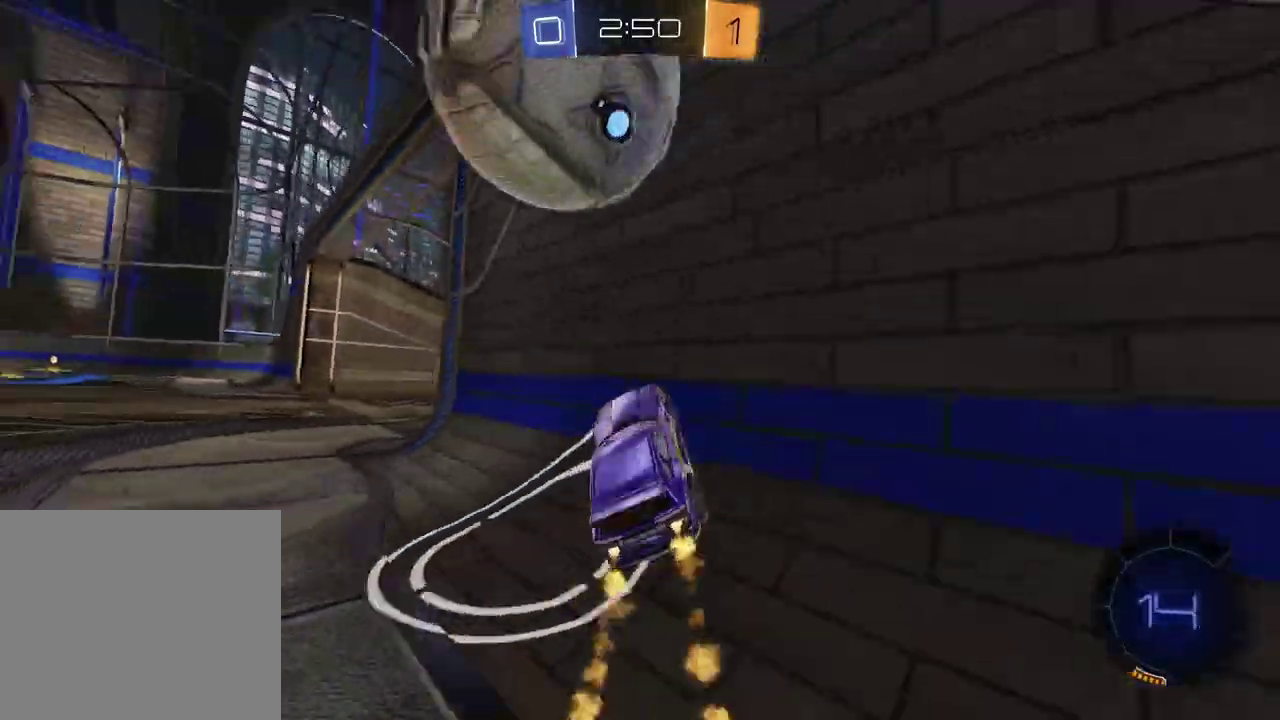
{"buttons": ["R2"], "left_stick": "center", "right_stick": "center", "events": [[17, "left_stick", "left"], [67, "CROSS", "down"], [117, "CROSS", "up"], [167, "CROSS", "down"], [267, "CROSS", "up"], [350, "left_stick", "center"]]}
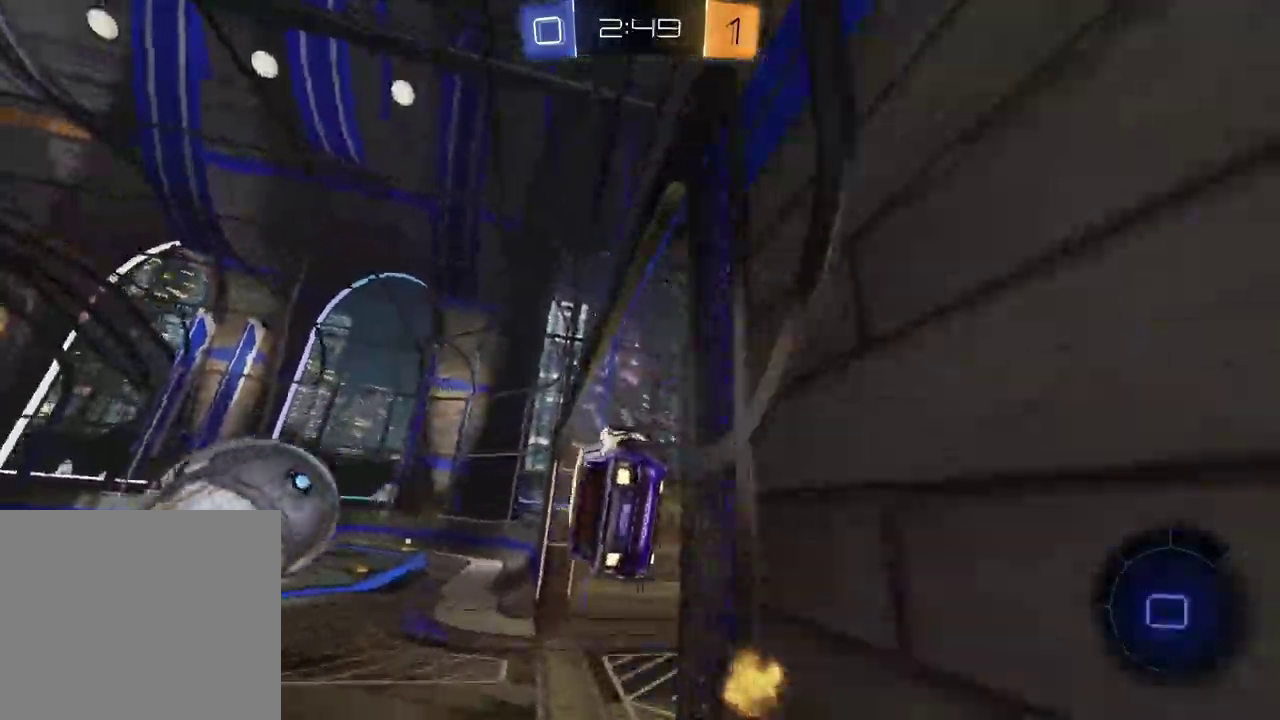
{"buttons": ["R2"], "left_stick": "center", "right_stick": "center", "events": [[133, "left_stick", "left"], [183, "CROSS", "down"], [283, "CROSS", "up"], [350, "CROSS", "down"], [383, "left_stick", "center"], [450, "CROSS", "up"]]}
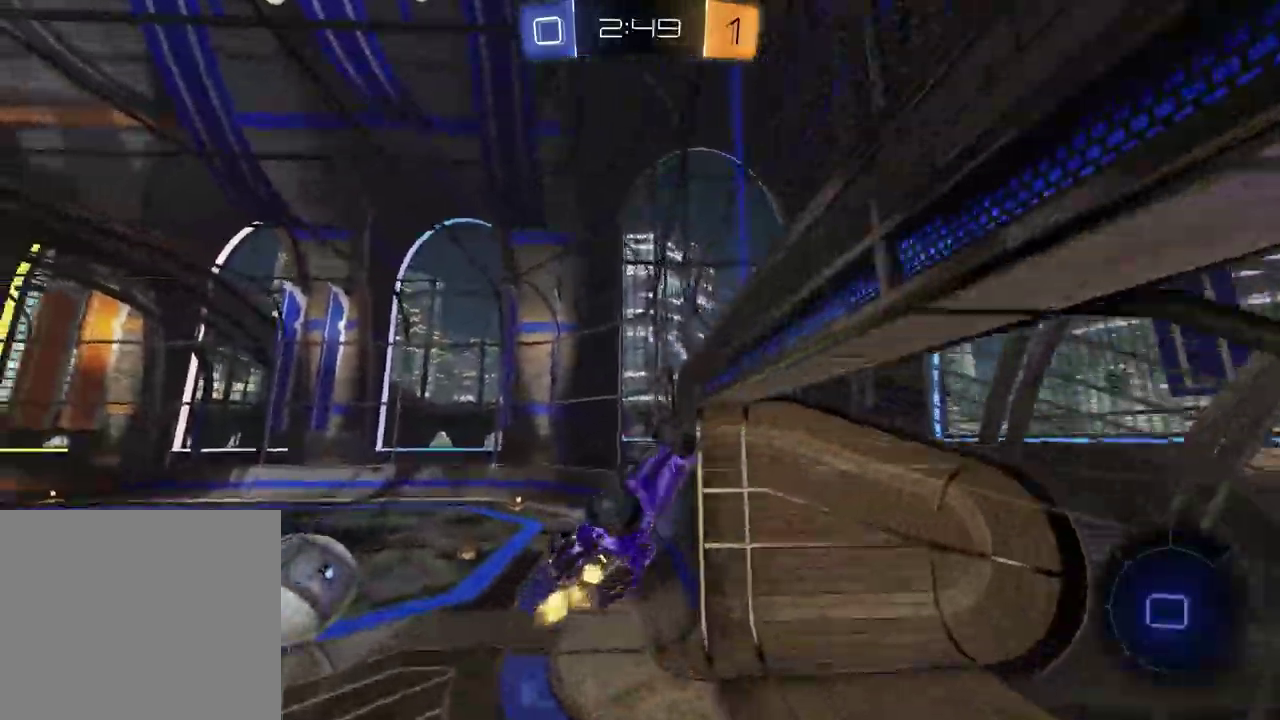
{"buttons": ["SQUARE", "R2"], "left_stick": "center", "right_stick": "center", "events": [[167, "left_stick", "up-left"], [233, "left_stick", "down-right"], [250, "TRIANGLE", "down"], [300, "left_stick", "left"], [350, "TRIANGLE", "up"], [350, "left_stick", "down-left"], [417, "left_stick", "center"], [467, "SQUARE", "down"]]}
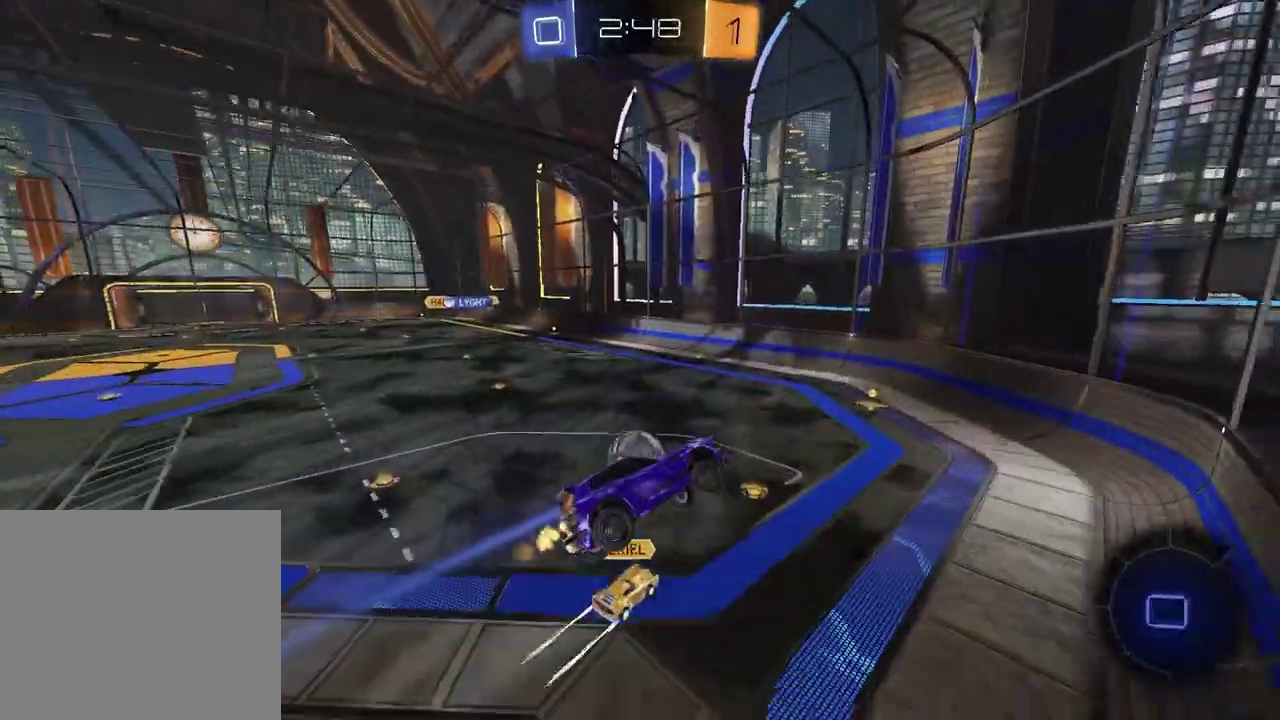
{"buttons": [], "left_stick": "down-left", "right_stick": "center", "events": [[167, "SQUARE", "up"], [300, "R2", "up"], [400, "left_stick", "down-left"]]}
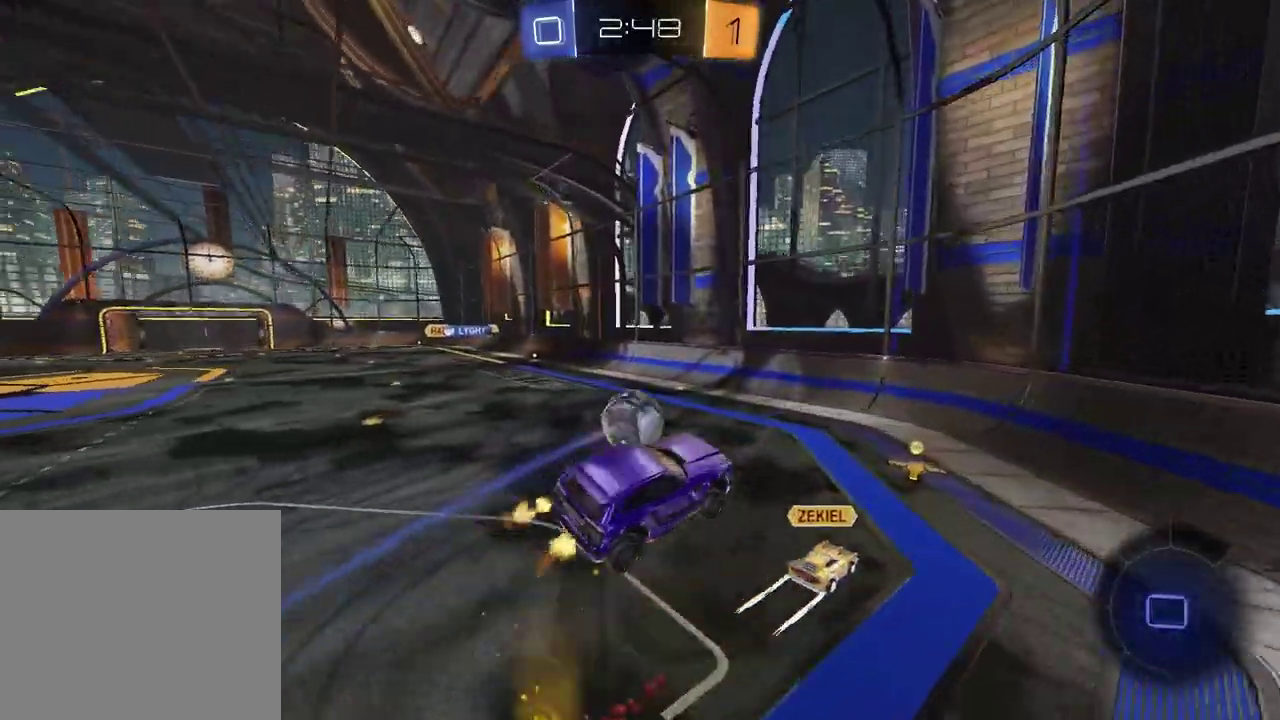
{"buttons": ["R2"], "left_stick": "center", "right_stick": "center", "events": [[67, "left_stick", "center"], [83, "R2", "down"], [233, "left_stick", "up-left"], [333, "left_stick", "up"], [383, "left_stick", "center"]]}
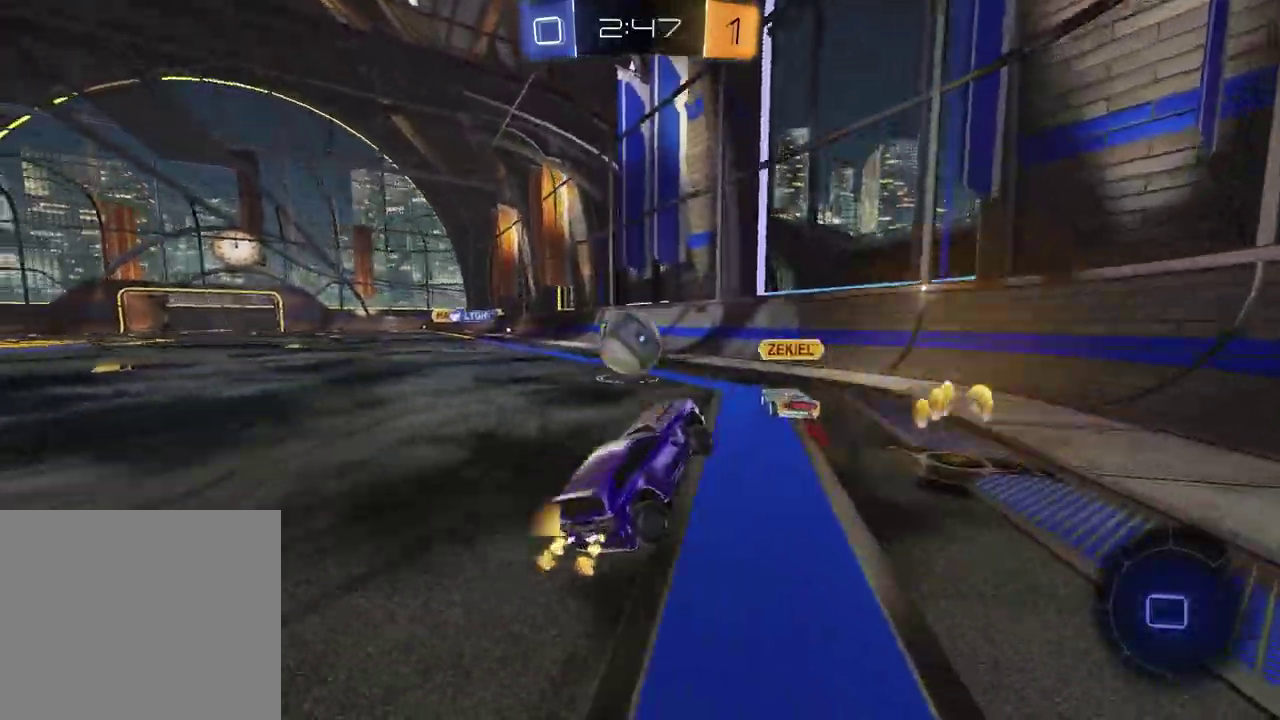
{"buttons": ["R2"], "left_stick": "center", "right_stick": "center", "events": [[183, "left_stick", "left"], [433, "left_stick", "center"]]}